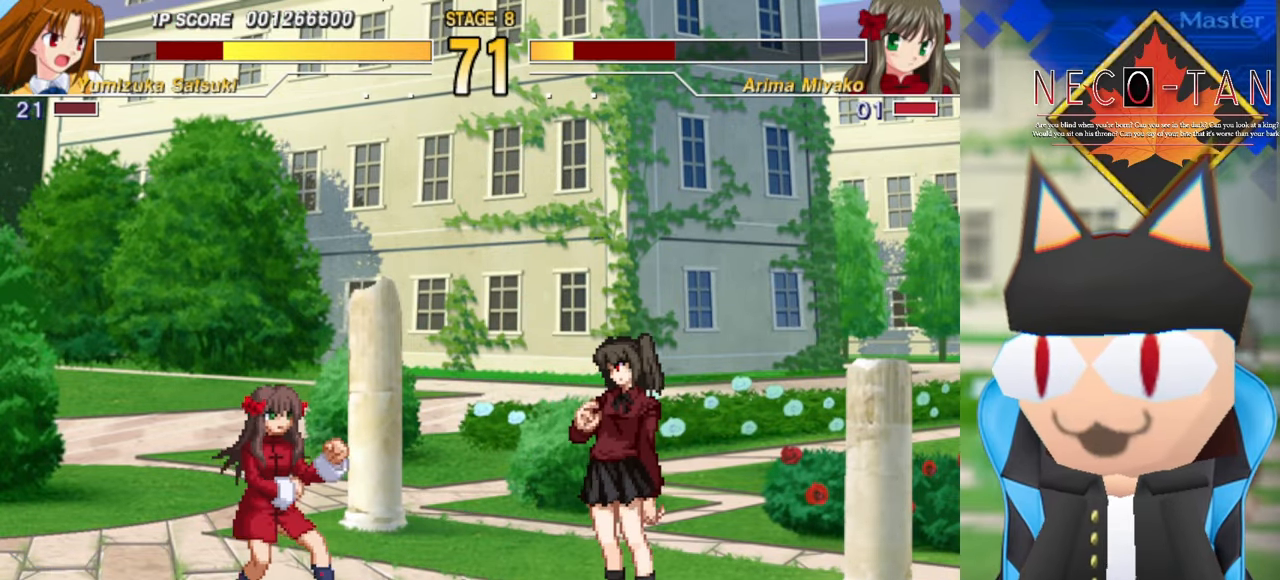
Gameplay with a controller (arcade stick); each line is a JSON object with the inputs held at the frame after it. "events" lists button and stick changes between this image and that frame as [ms after this image, input, new state], when the widget could be followed in between. Not read: L3 R3 other_buttons.
{"buttons": [], "left_stick": "up", "events": [[166, "left_stick", "up"], [283, "CIRCLE", "down"], [500, "CIRCLE", "up"]]}
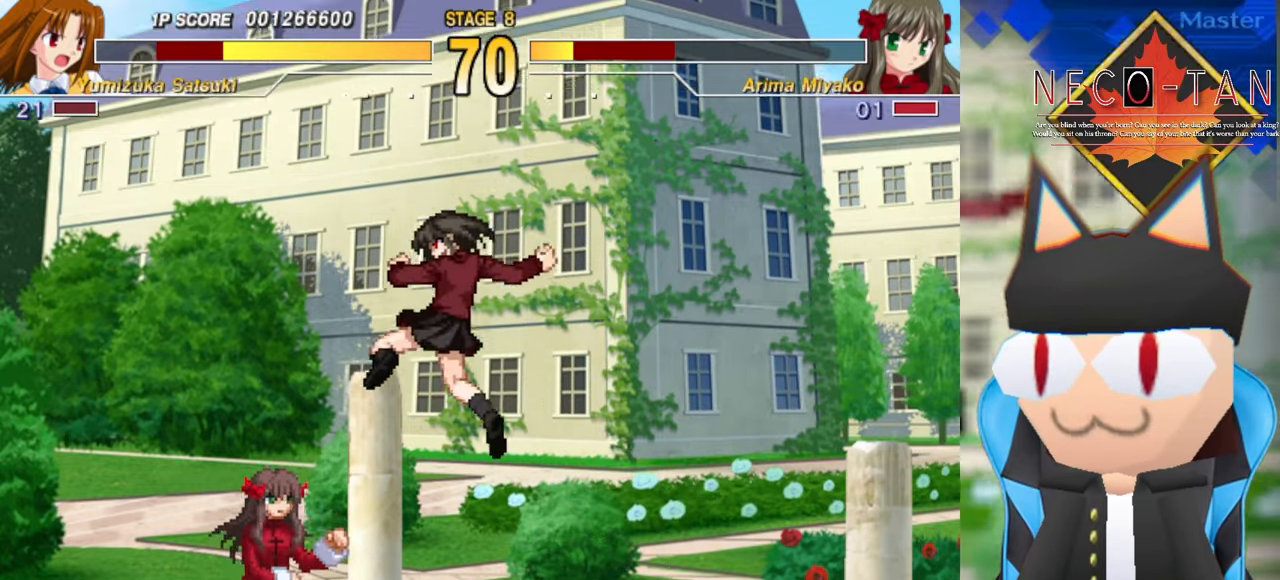
{"buttons": [], "left_stick": "up", "events": [[266, "left_stick", "right"], [333, "left_stick", "up"], [416, "left_stick", "right"], [483, "left_stick", "up"]]}
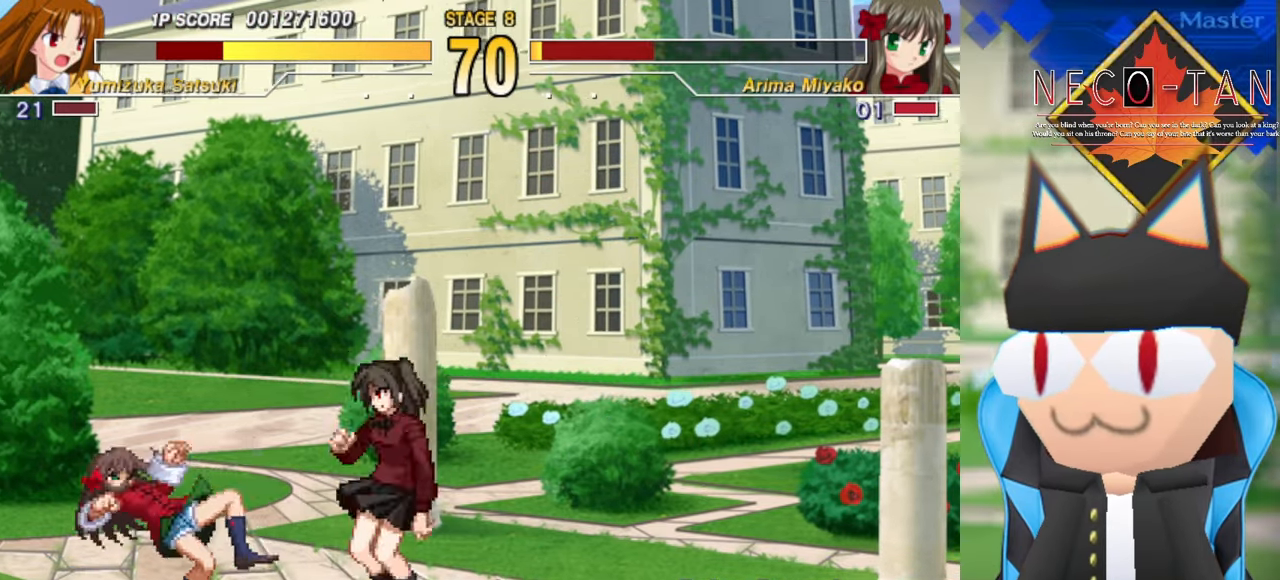
{"buttons": [], "left_stick": "center", "events": [[16, "L2", "down"], [33, "left_stick", "right"], [100, "L2", "up"], [150, "left_stick", "center"], [183, "L2", "down"], [266, "L2", "up"], [316, "L2", "down"], [416, "L2", "up"]]}
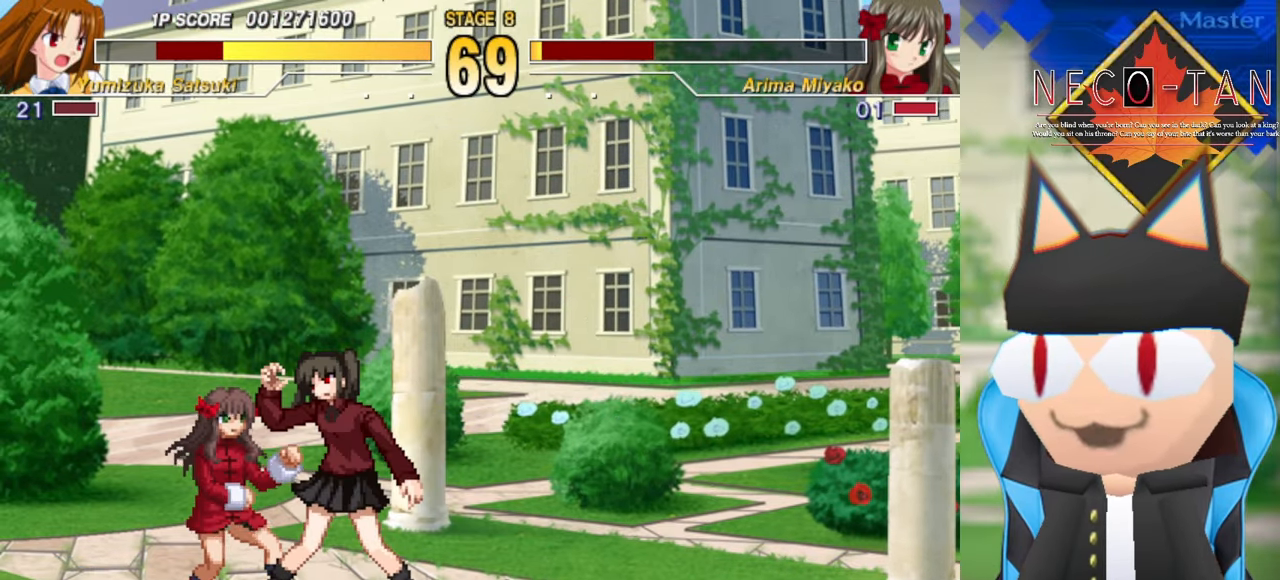
{"buttons": ["CIRCLE"], "left_stick": "up", "events": [[150, "left_stick", "up"], [166, "L2", "down"], [333, "L2", "up"], [400, "CIRCLE", "down"]]}
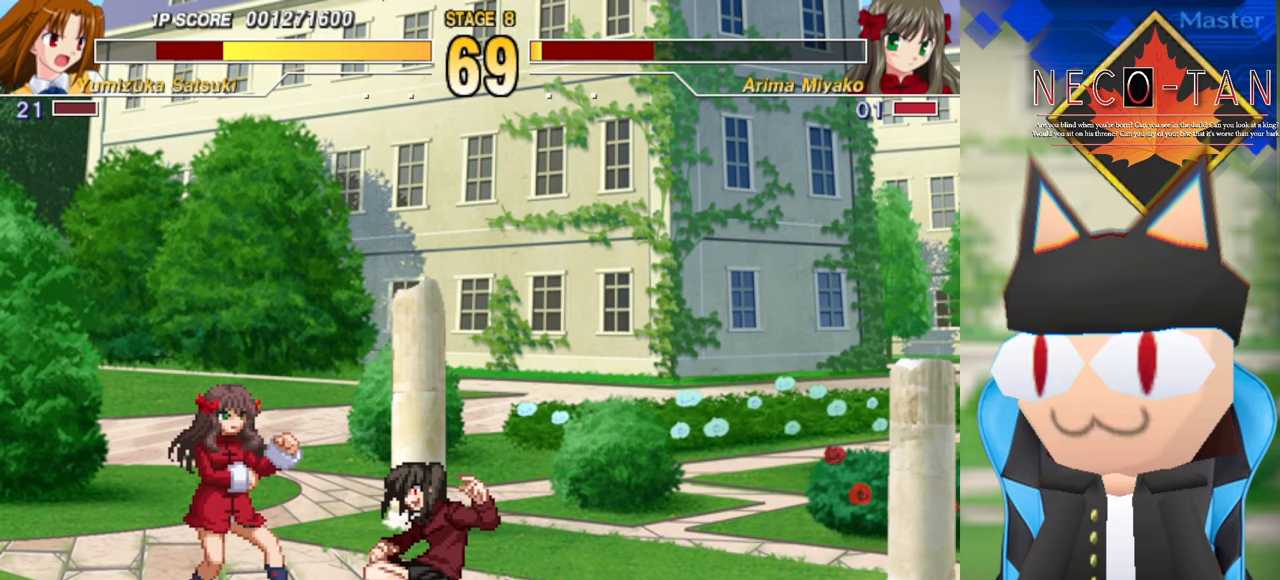
{"buttons": [], "left_stick": "up", "events": [[484, "CIRCLE", "up"]]}
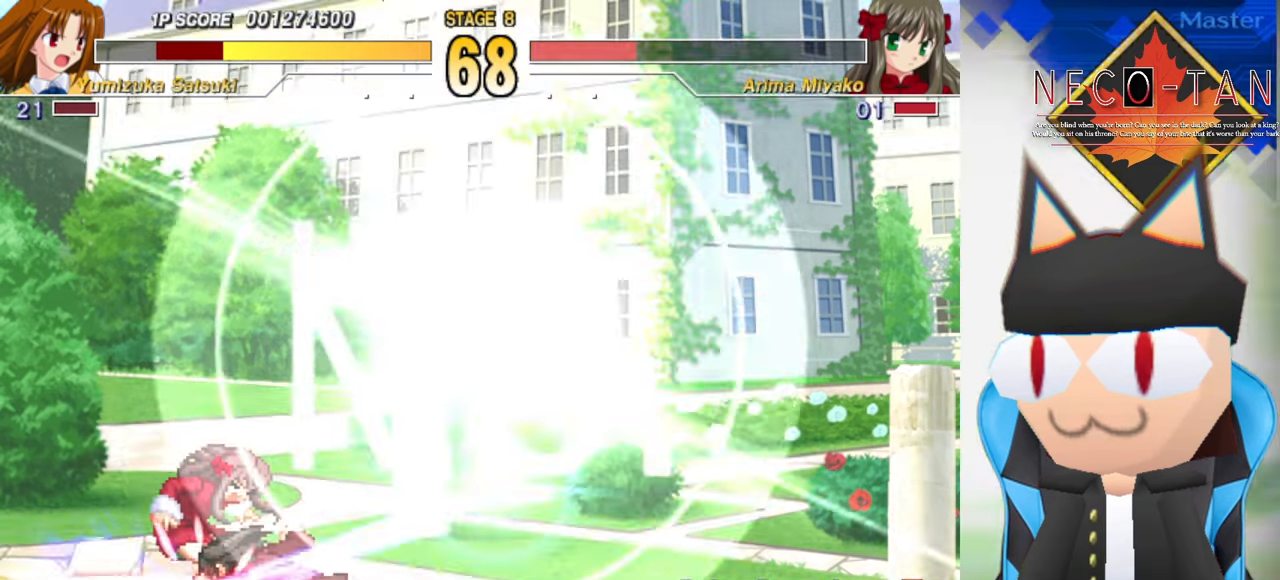
{"buttons": [], "left_stick": "right", "events": [[167, "left_stick", "right"], [284, "left_stick", "up"], [350, "left_stick", "right"], [417, "left_stick", "up"], [484, "left_stick", "right"]]}
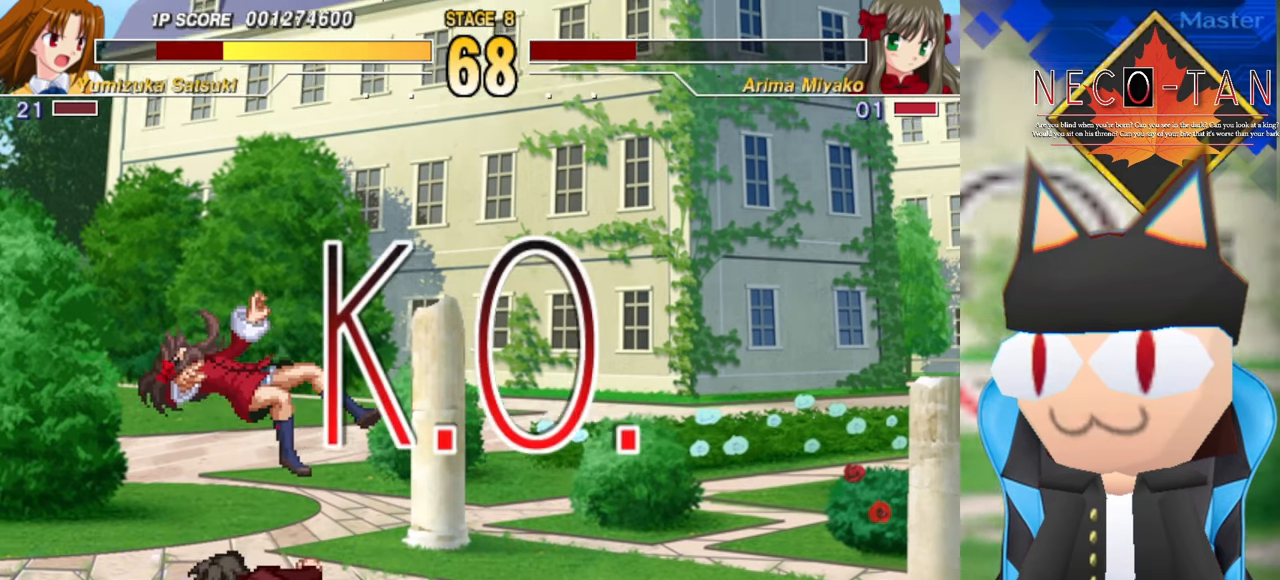
{"buttons": [], "left_stick": "right", "events": [[67, "left_stick", "up"], [134, "L2", "down"], [134, "left_stick", "right"], [217, "L2", "up"], [317, "L2", "down"], [384, "left_stick", "up"], [400, "L2", "up"], [450, "left_stick", "right"]]}
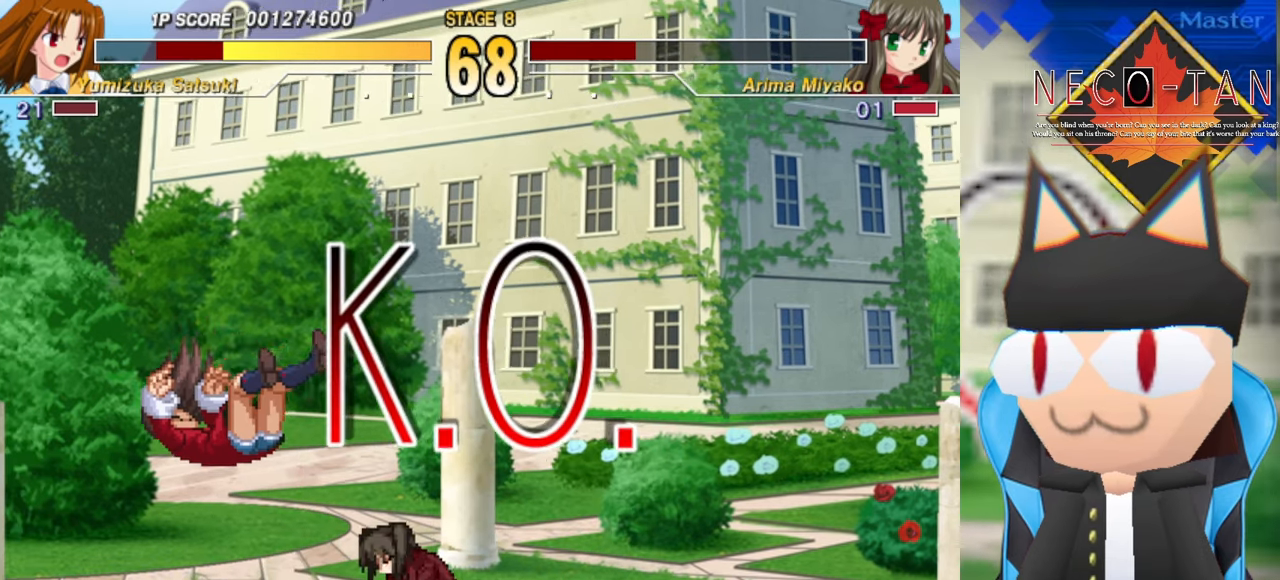
{"buttons": ["L2"], "left_stick": "right", "events": [[34, "L2", "down"], [34, "left_stick", "up"], [100, "L2", "up"], [117, "left_stick", "right"], [217, "L2", "down"], [217, "left_stick", "up"], [267, "L2", "up"], [284, "left_stick", "right"], [350, "L2", "down"], [417, "L2", "up"], [434, "left_stick", "up"], [484, "left_stick", "right"], [500, "L2", "down"]]}
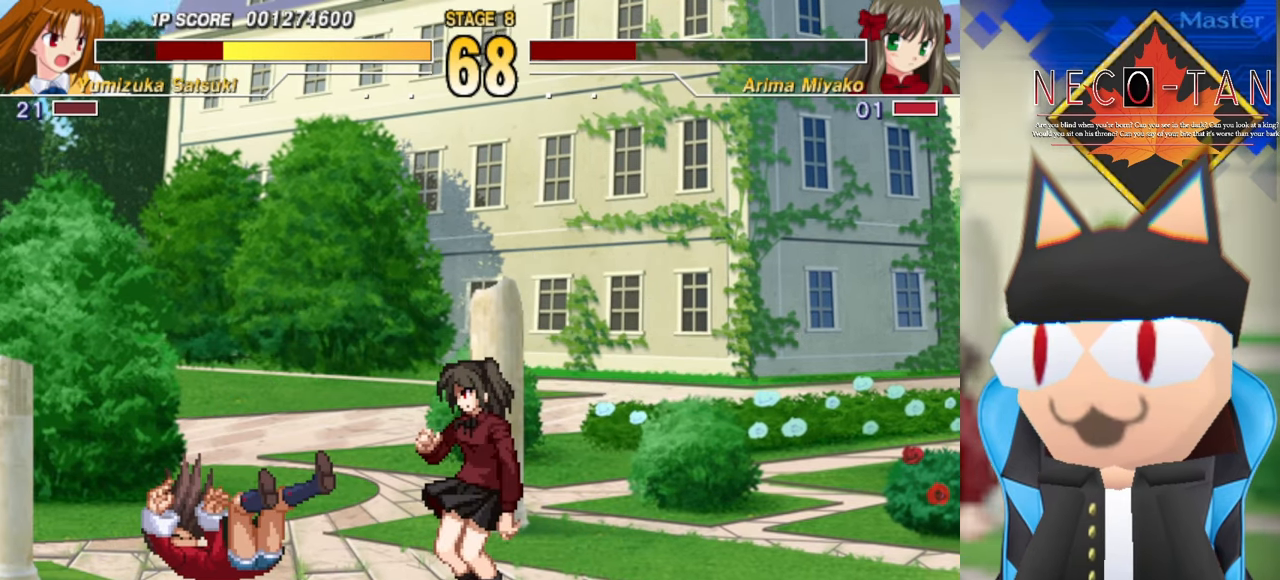
{"buttons": ["L2"], "left_stick": "center", "events": [[84, "L2", "up"], [134, "left_stick", "up"], [150, "L2", "down"], [217, "left_stick", "right"], [267, "L2", "up"], [350, "left_stick", "center"], [500, "L2", "down"]]}
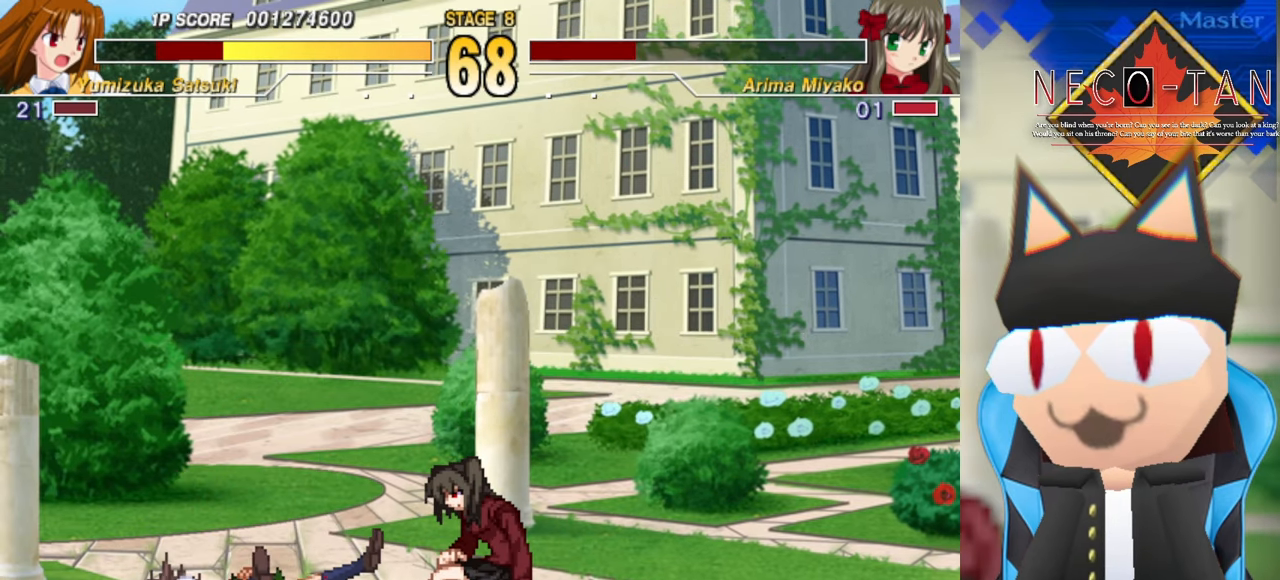
{"buttons": [], "left_stick": "center", "events": [[134, "L2", "up"]]}
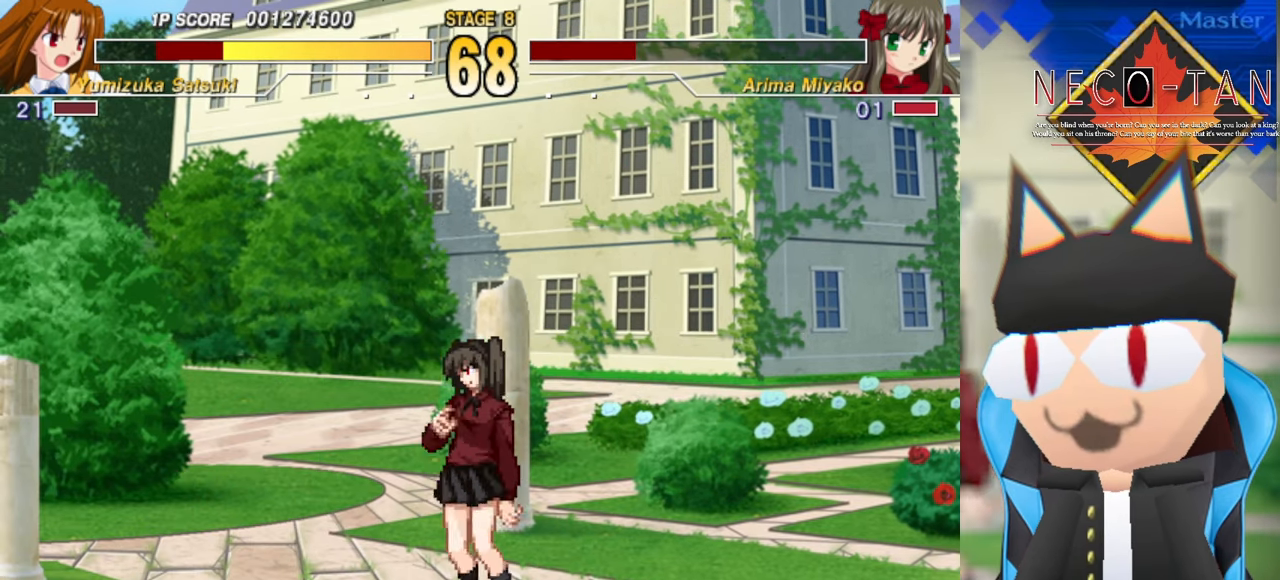
{"buttons": [], "left_stick": "center", "events": []}
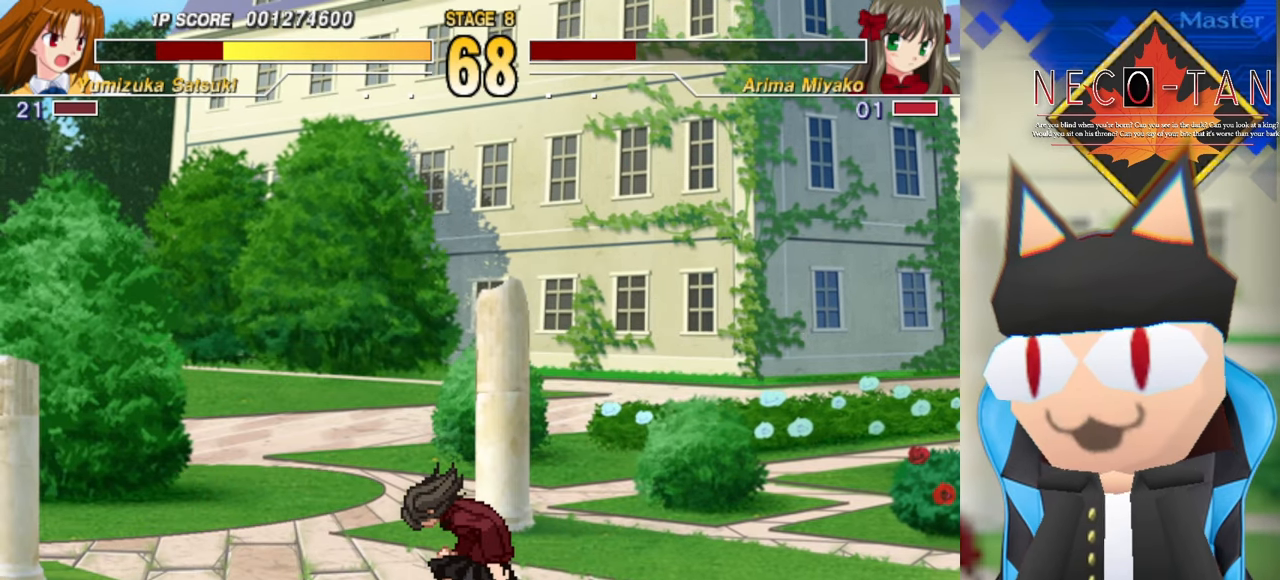
{"buttons": [], "left_stick": "center", "events": []}
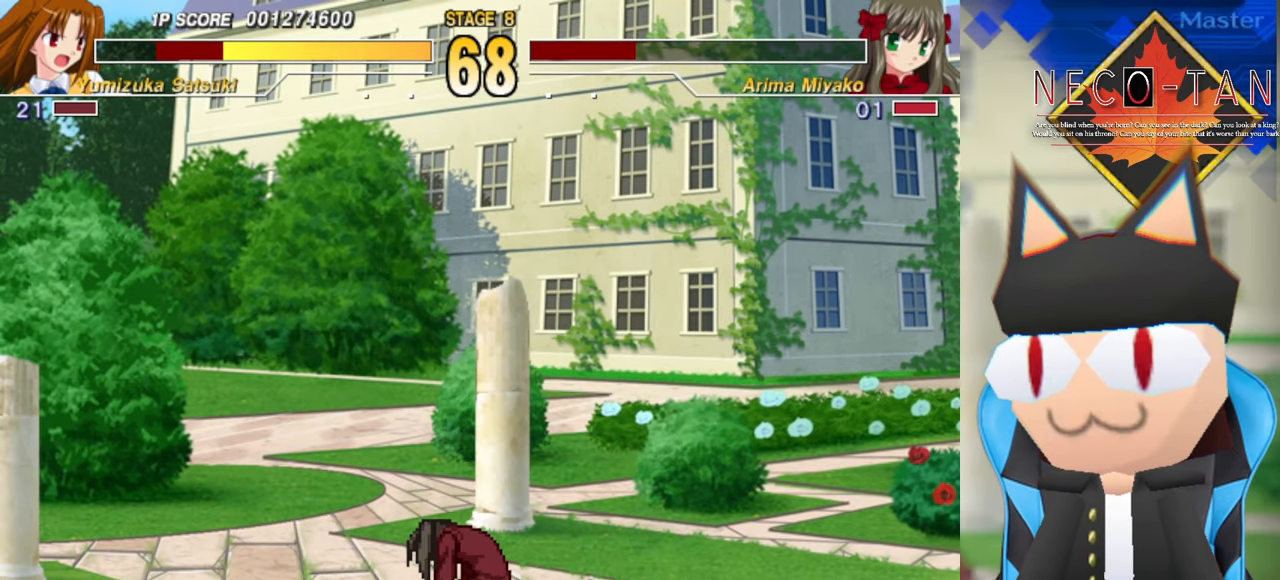
{"buttons": [], "left_stick": "center", "events": []}
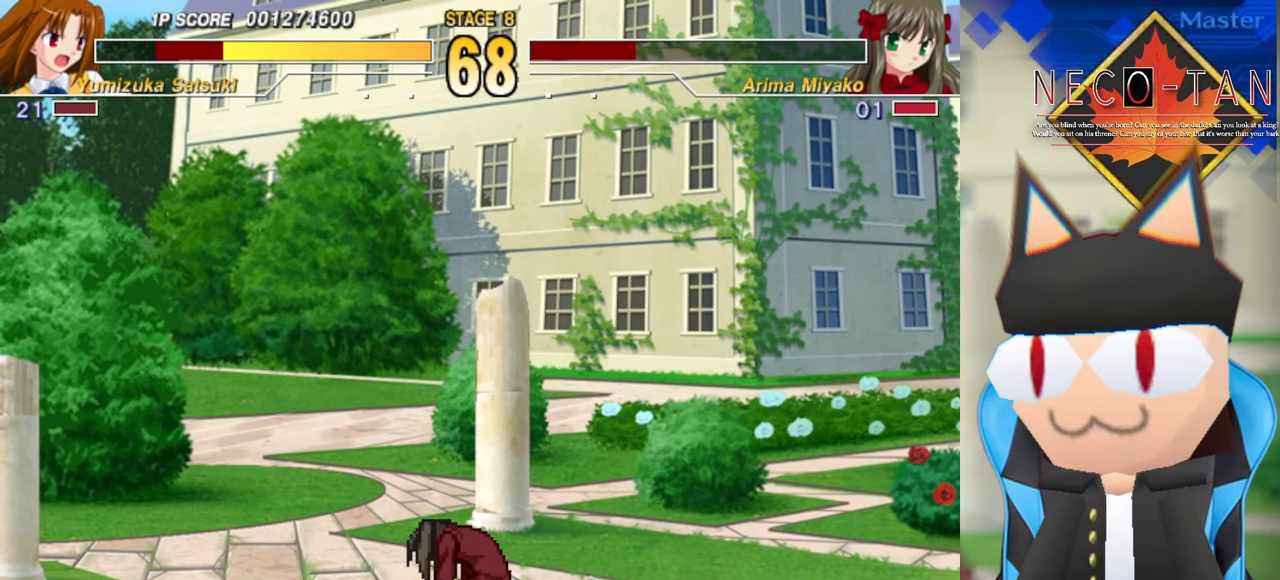
{"buttons": [], "left_stick": "center", "events": []}
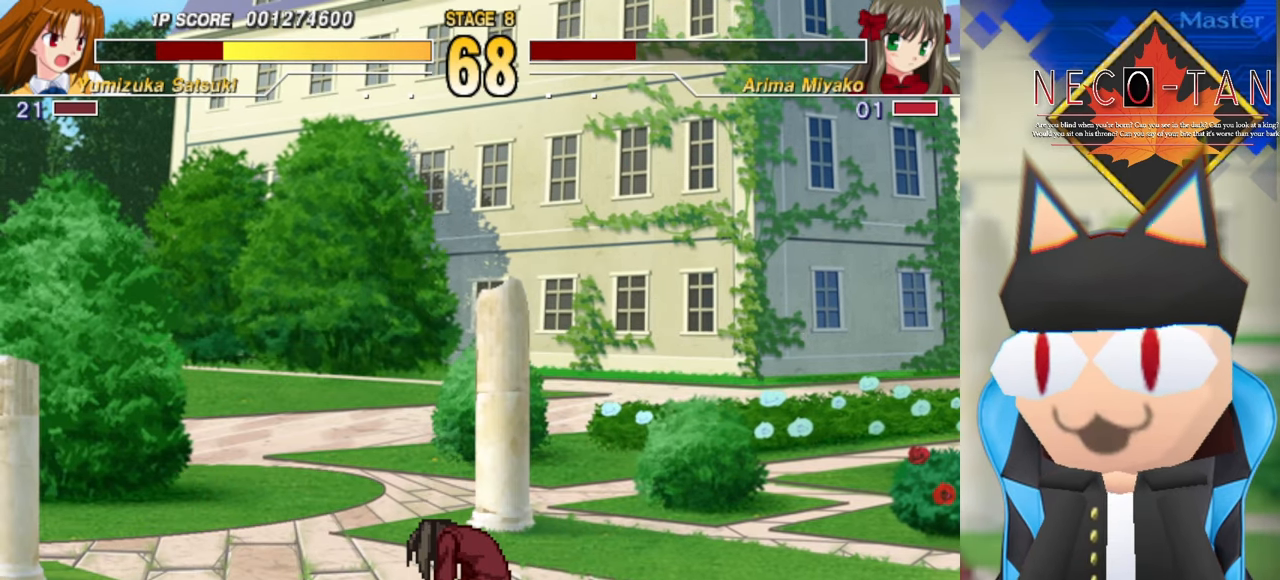
{"buttons": [], "left_stick": "center", "events": []}
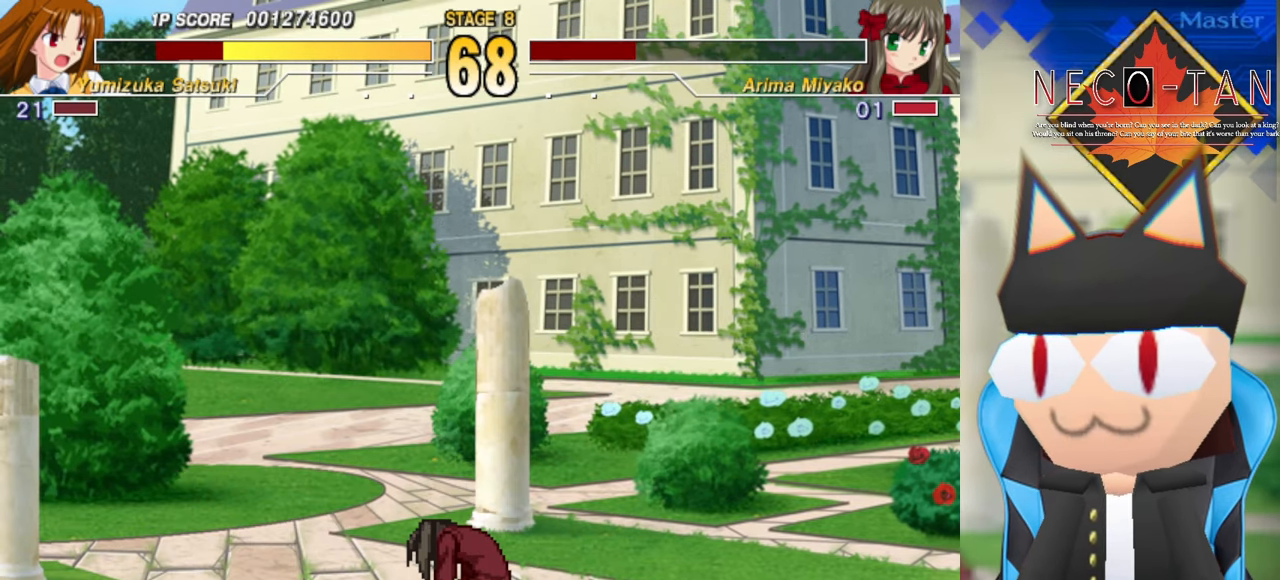
{"buttons": [], "left_stick": "center", "events": []}
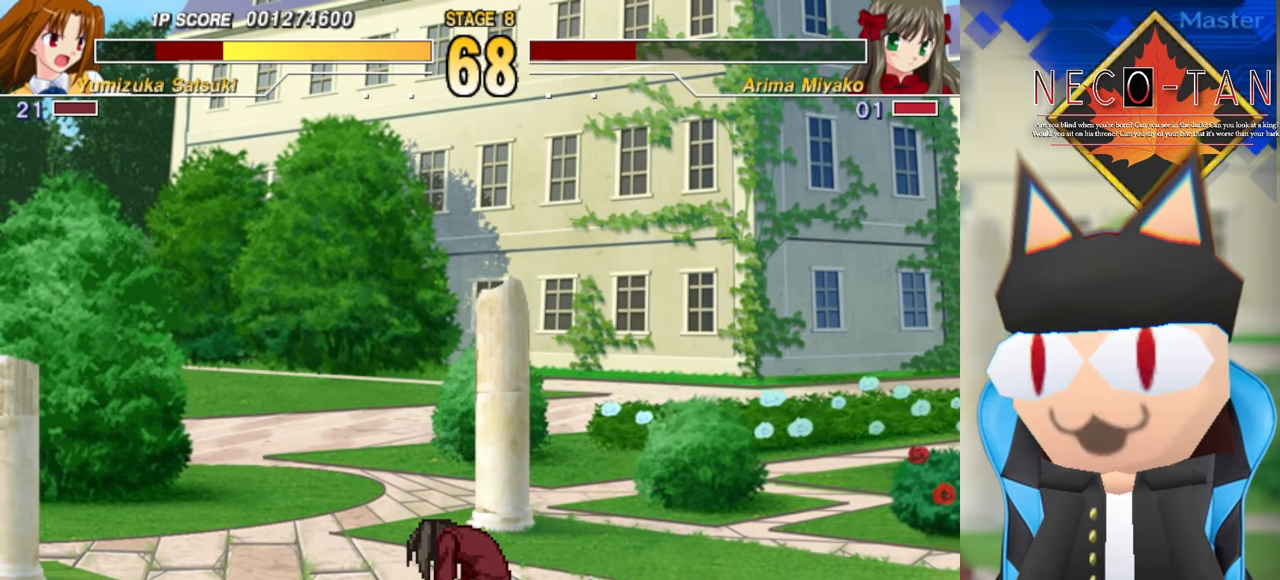
{"buttons": [], "left_stick": "center", "events": []}
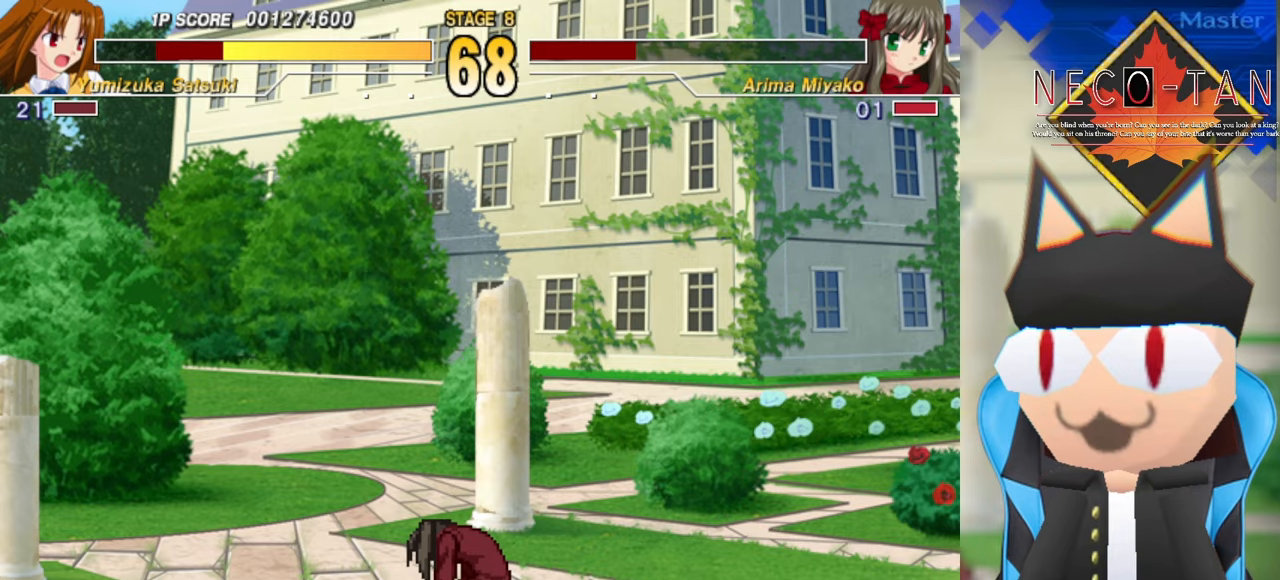
{"buttons": [], "left_stick": "center", "events": []}
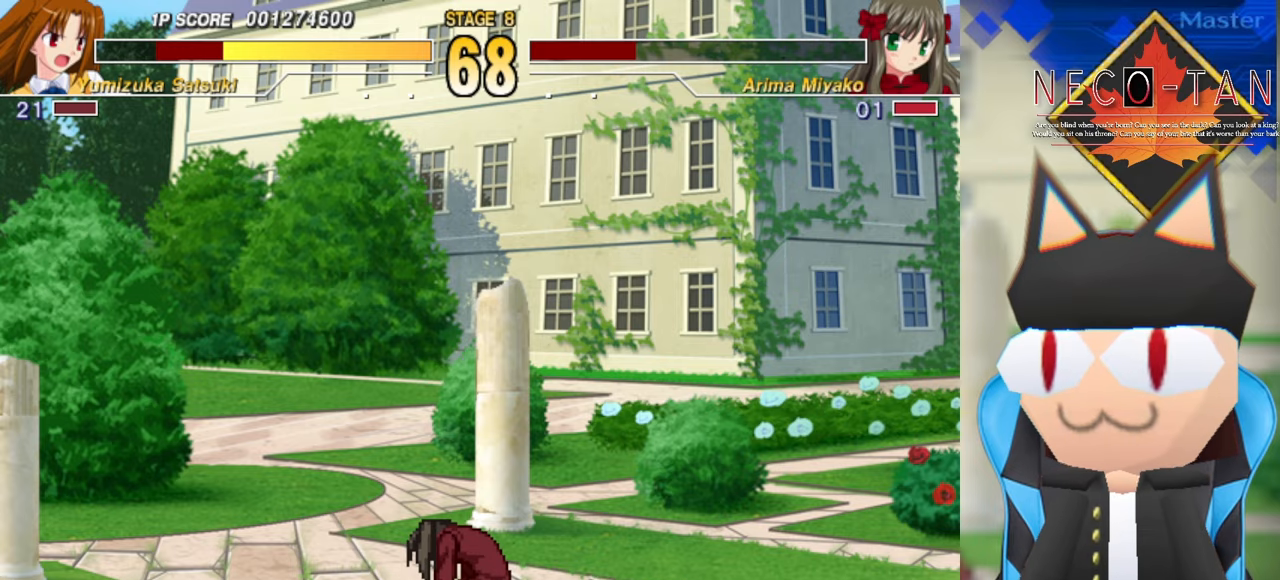
{"buttons": [], "left_stick": "center", "events": []}
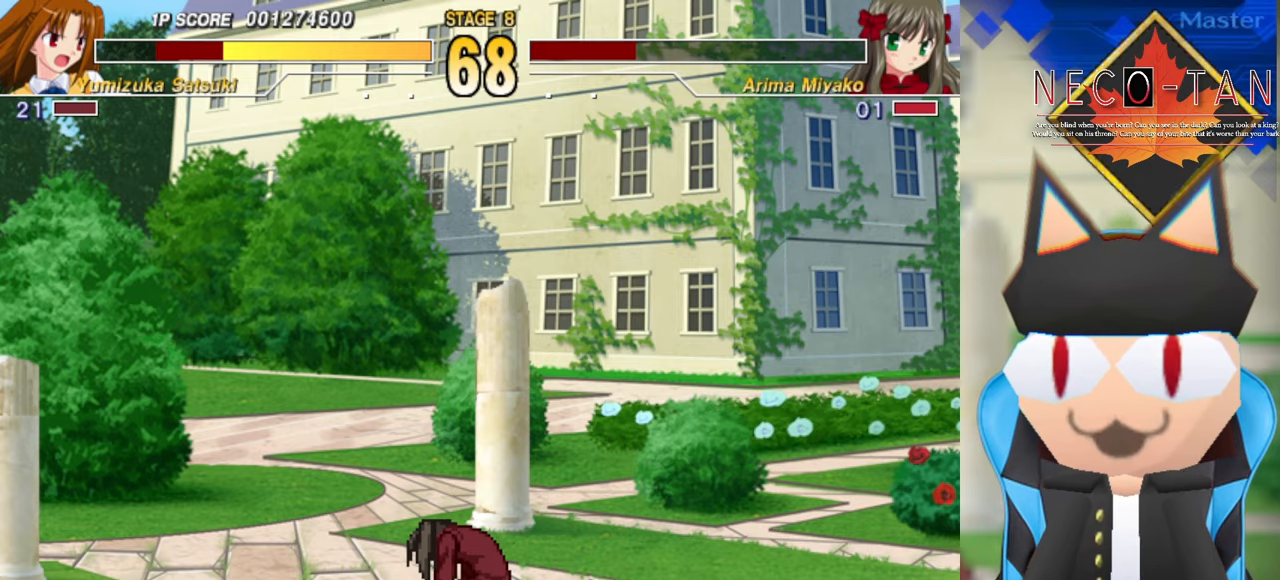
{"buttons": ["L2"], "left_stick": "center", "events": [[416, "L2", "down"]]}
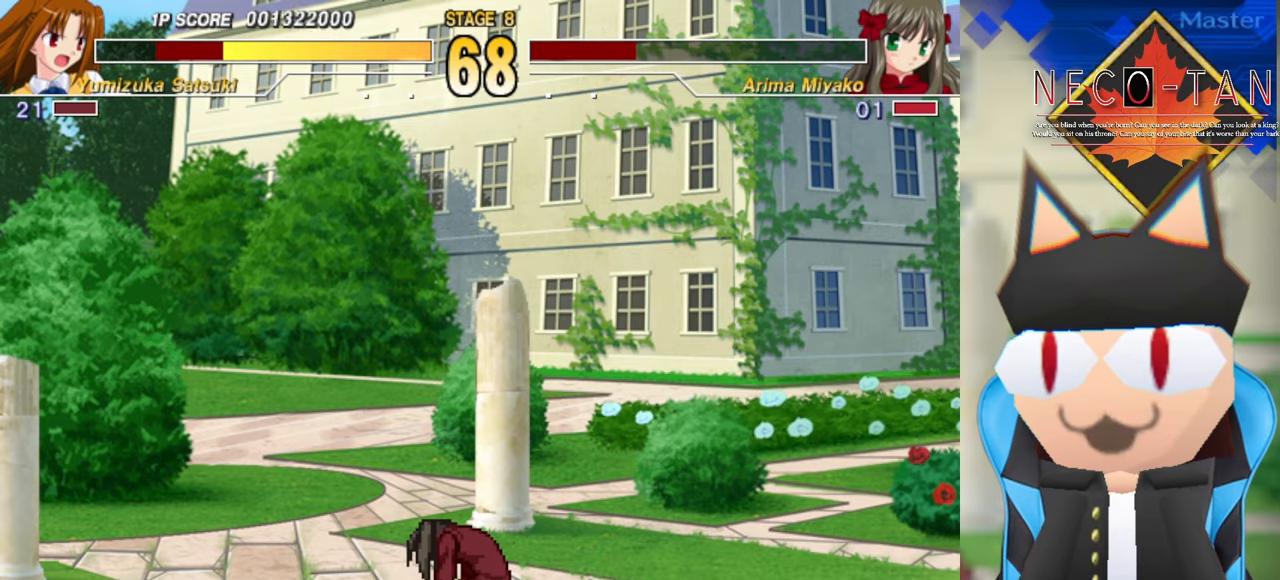
{"buttons": [], "left_stick": "center", "events": [[66, "L2", "up"]]}
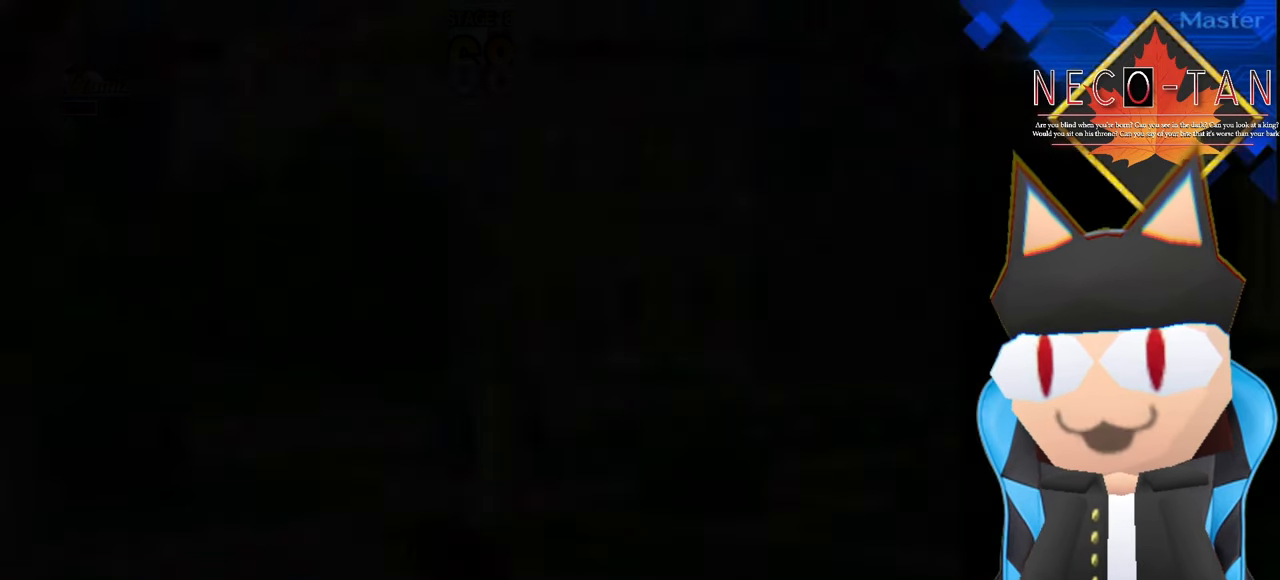
{"buttons": [], "left_stick": "center", "events": []}
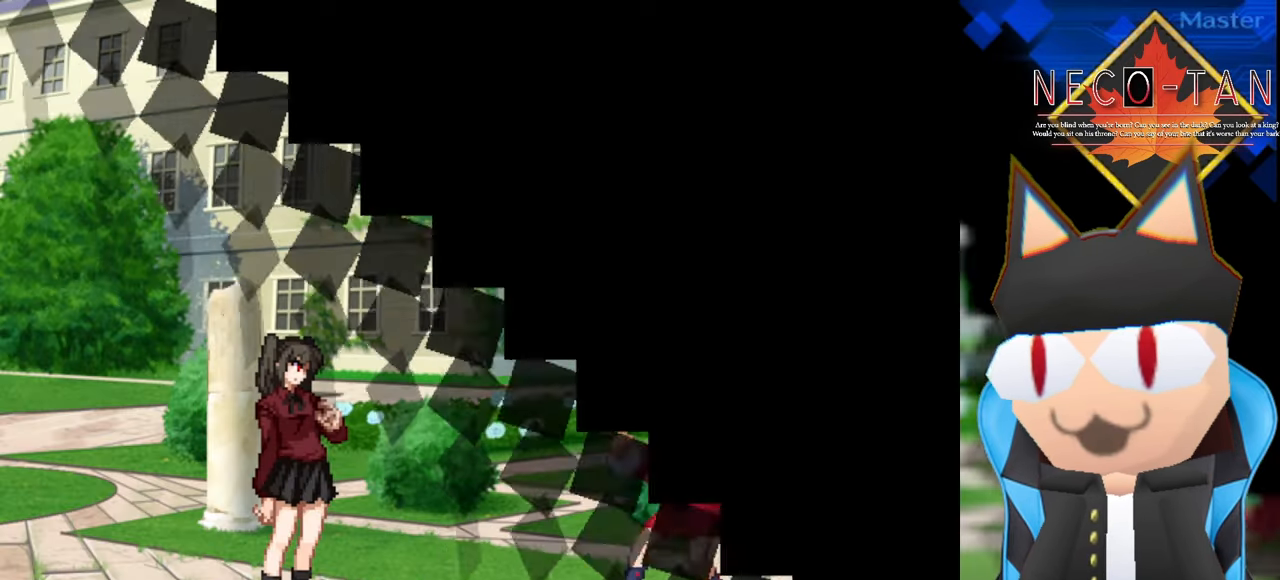
{"buttons": [], "left_stick": "right", "events": [[200, "left_stick", "left"], [350, "left_stick", "center"], [433, "left_stick", "right"]]}
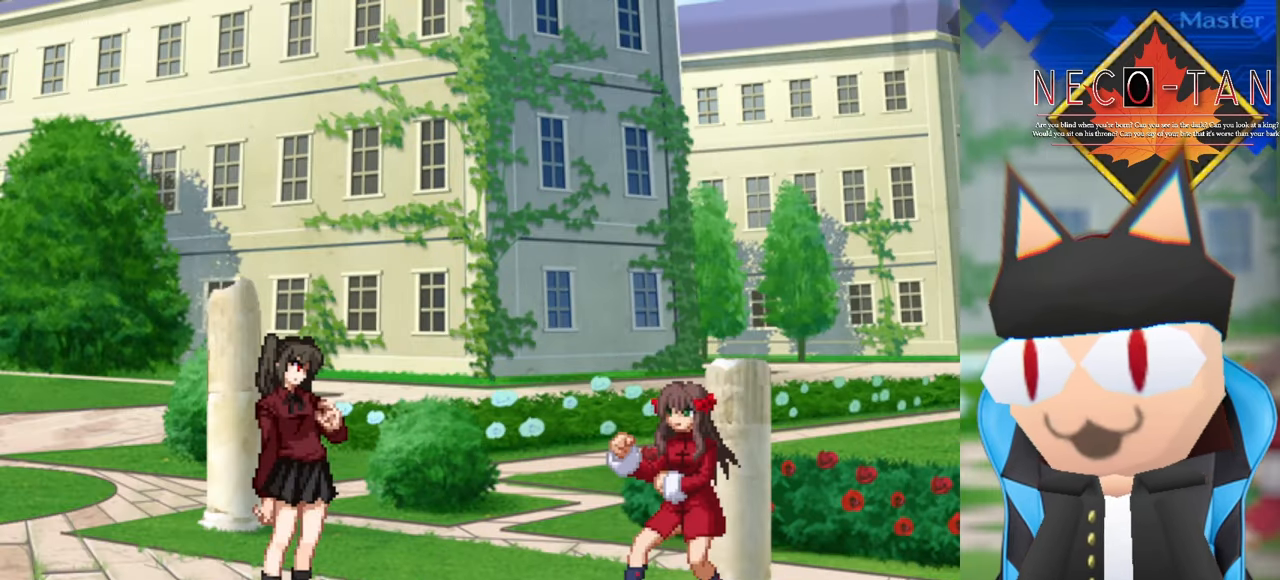
{"buttons": [], "left_stick": "right", "events": [[100, "left_stick", "center"], [150, "left_stick", "left"], [366, "left_stick", "center"], [416, "left_stick", "right"]]}
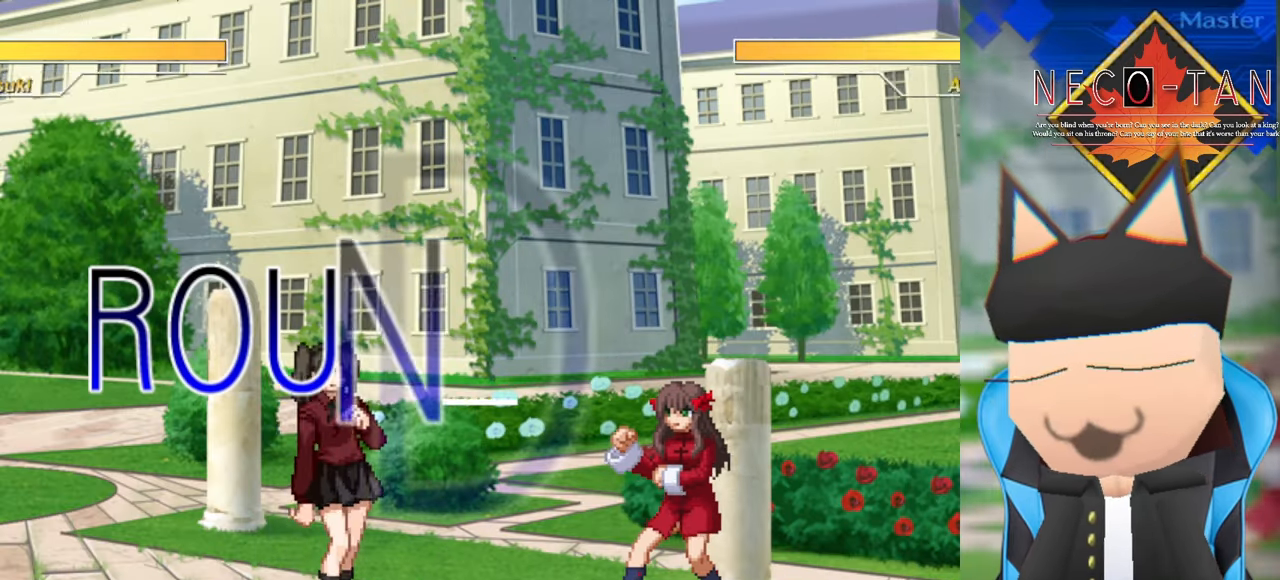
{"buttons": [], "left_stick": "right", "events": [[216, "left_stick", "left"], [433, "left_stick", "right"]]}
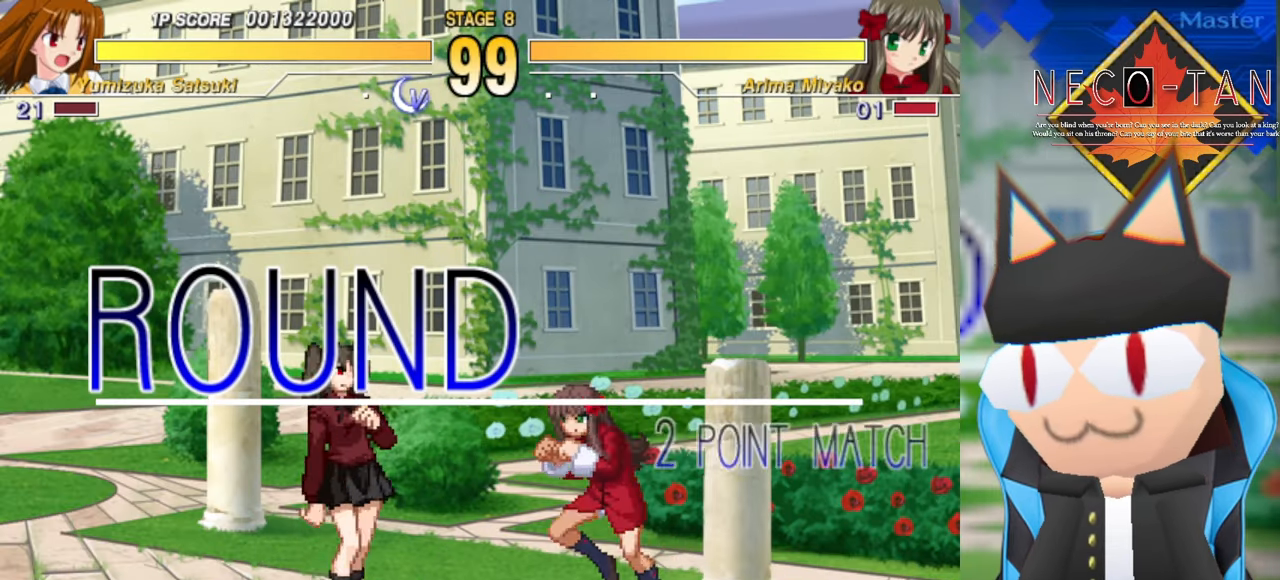
{"buttons": [], "left_stick": "up-right", "events": [[483, "left_stick", "up-right"]]}
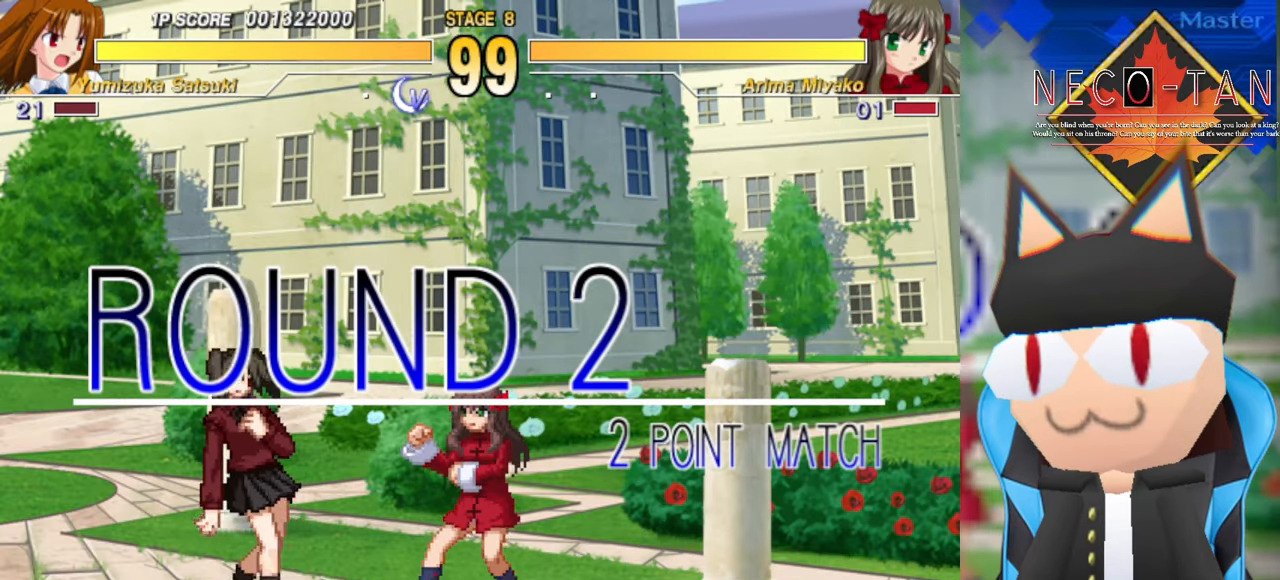
{"buttons": [], "left_stick": "up-right", "events": []}